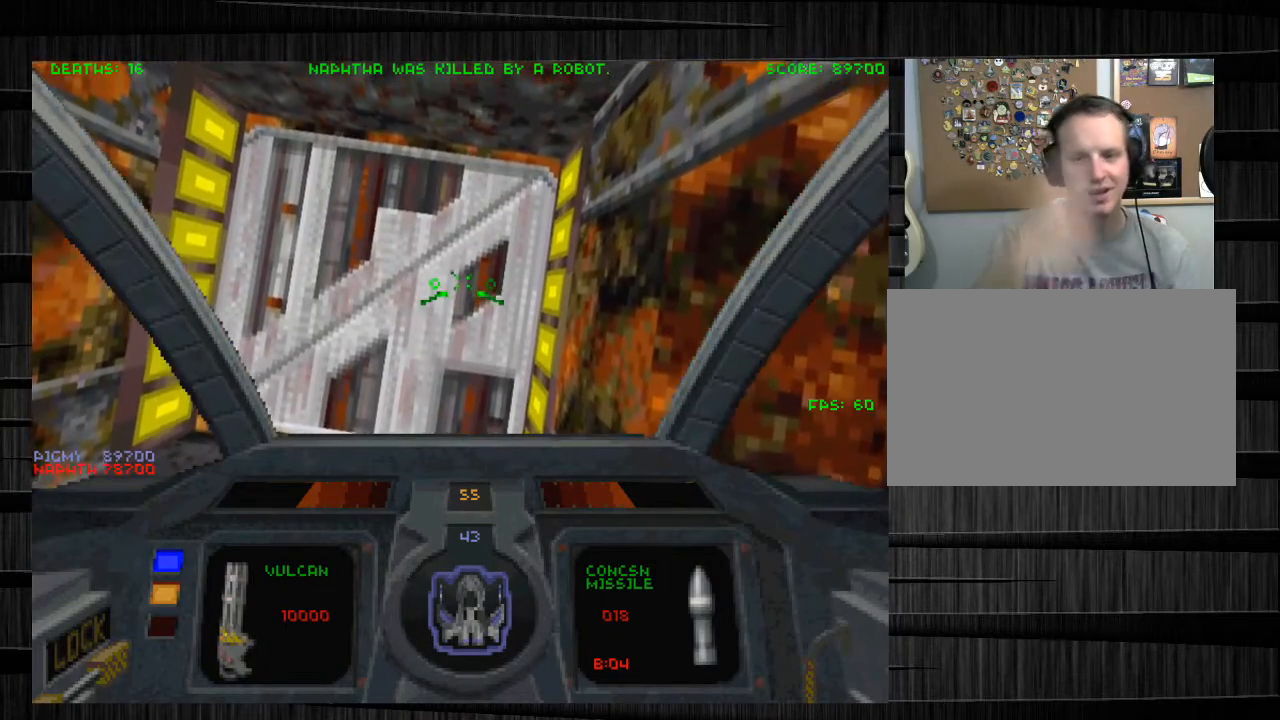
Gameplay with keyboard and mouse; each line is a JSON object with the keys and mouse buttons held at the frame after it. "events" lists presses ("down") and releases ("up") of "1", "2", "3", "4", "5", "a", "alt", "c", "ctrl", "d", "e", "f", "q", "r", "s", "shift", "space", "tab", "v", "w", "x", "z", "mouse_left", "mouse_middle", "mouse_right", "mouse_wheel_up" and "mouse_wheel_down" between this image and that frame as [ms after this image, input, new state], when the widget could be followed in between. "mouse_left", "mouse_middle", "mouse_right", "mouse_wheel_up", "mouse_wheel_down" = the "left", "middle", "right", "wheel_up", "wheel_down" buttons of the "mouse" list. No other keys are recorded. Not read: mouse_move.
{"keys": [], "mouse": [], "events": []}
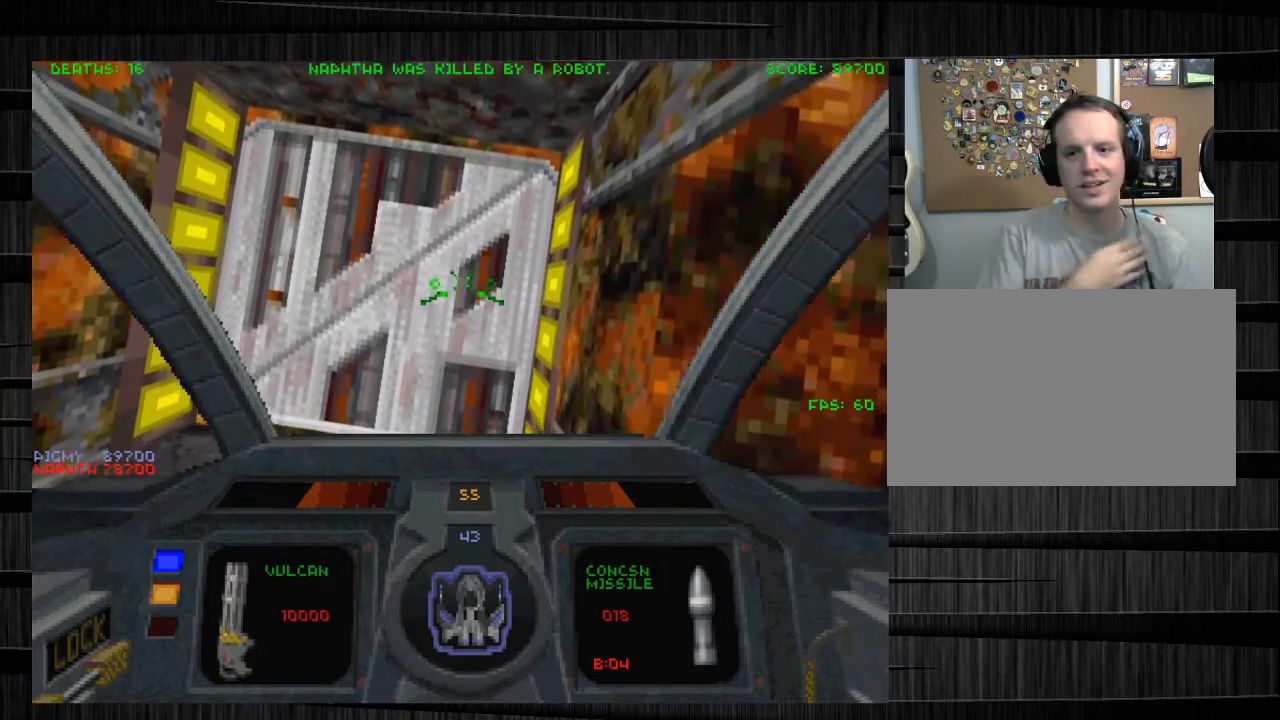
{"keys": [], "mouse": [], "events": []}
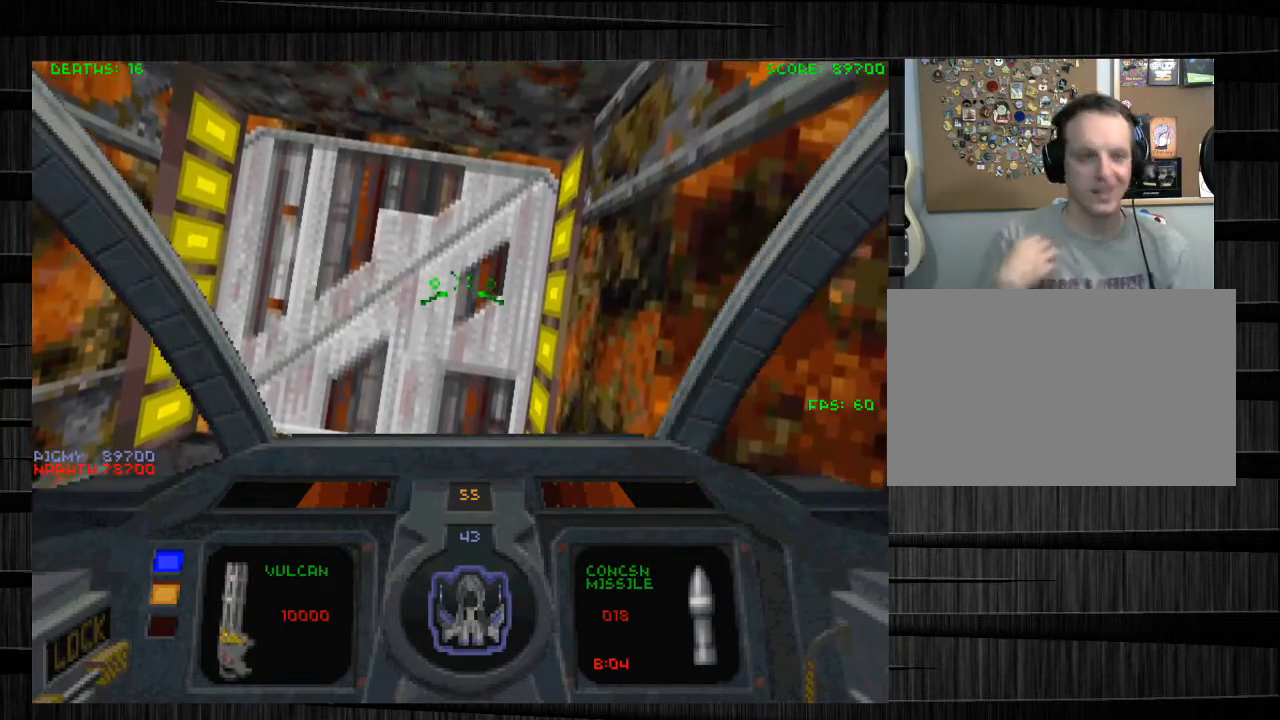
{"keys": [], "mouse": [], "events": [[367, "f", "down"], [500, "f", "up"]]}
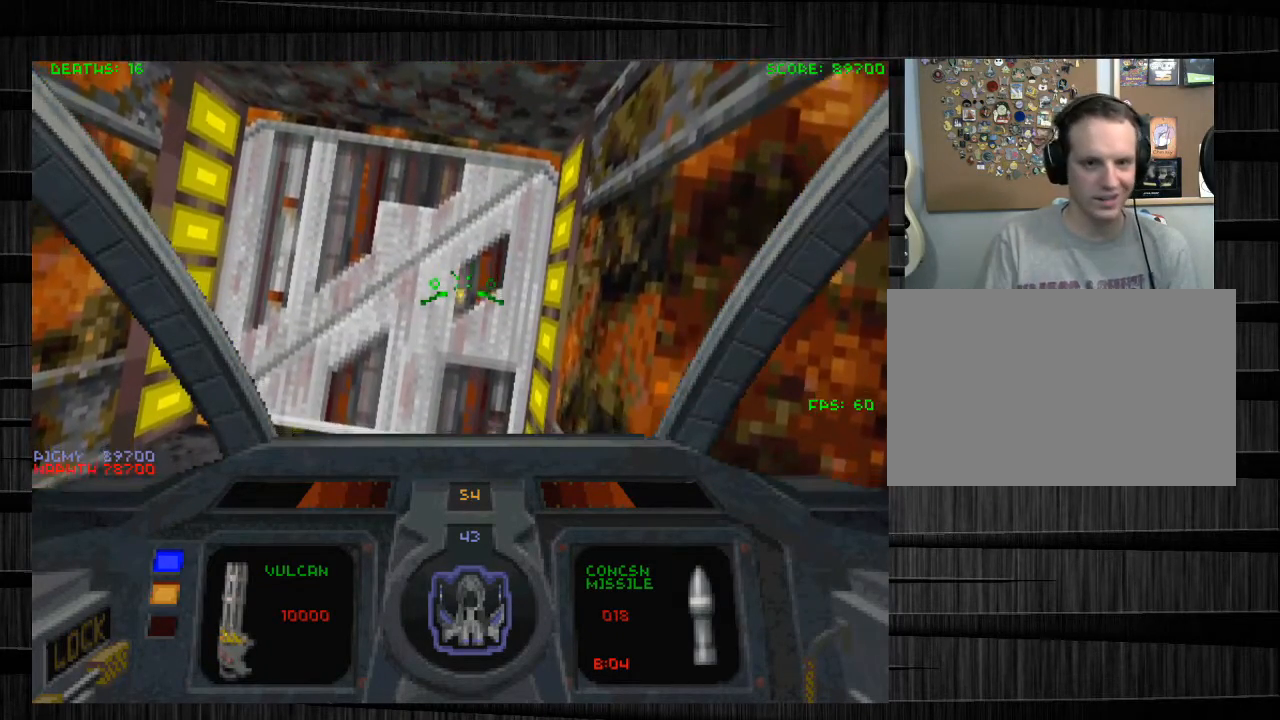
{"keys": ["a", "w"], "mouse": [], "events": [[67, "w", "down"], [301, "a", "down"]]}
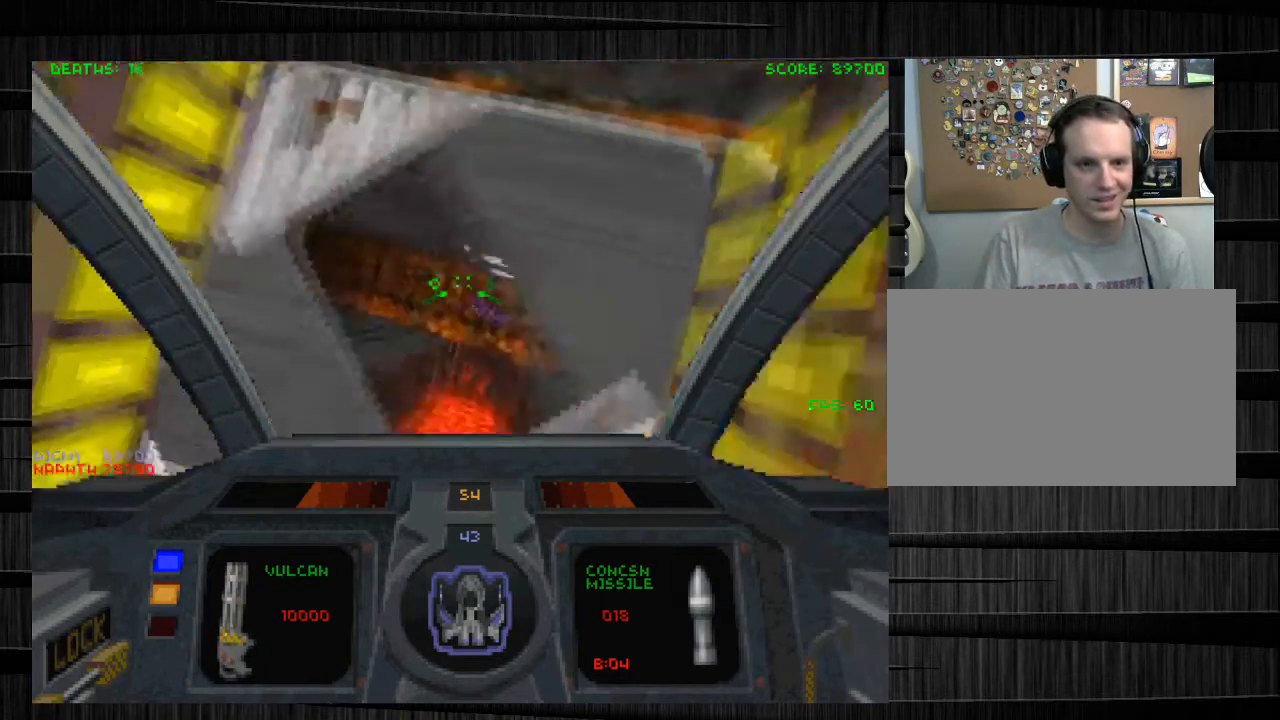
{"keys": ["d", "w"], "mouse": [], "events": [[67, "a", "up"], [133, "d", "down"], [233, "d", "up"], [500, "d", "down"]]}
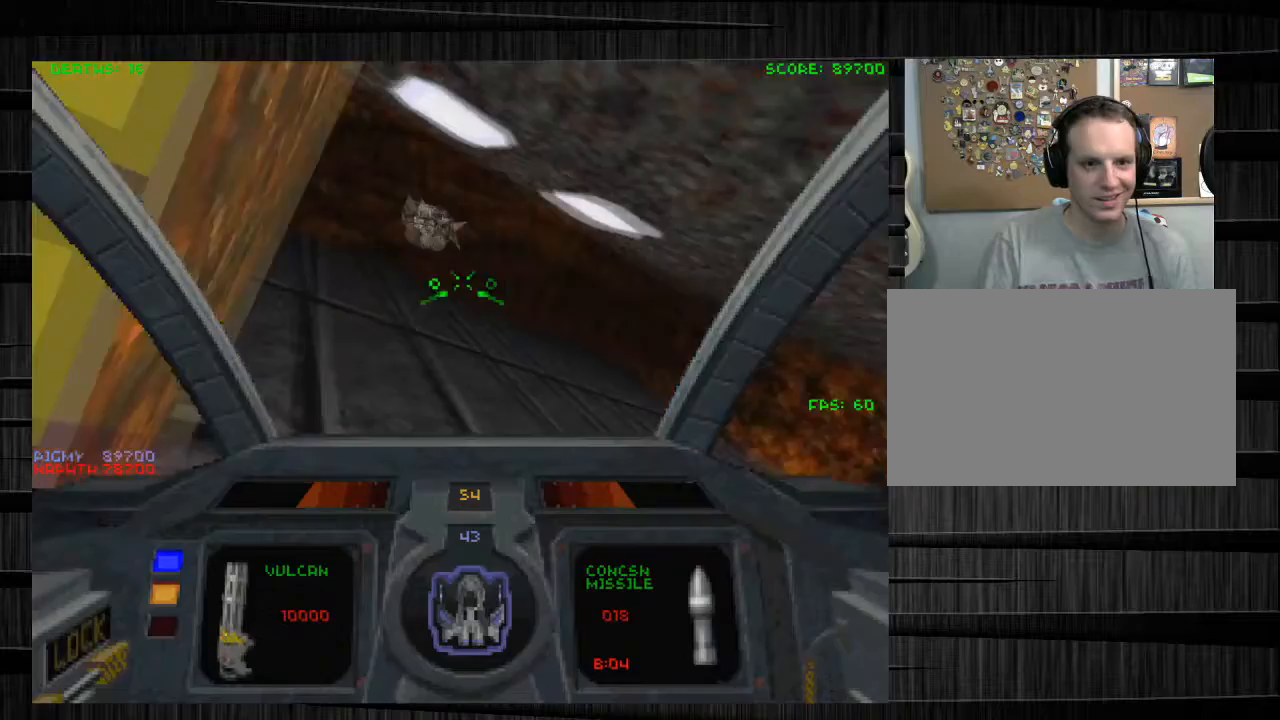
{"keys": ["d", "w"], "mouse": ["left"], "events": [[301, "mouse_left", "down"]]}
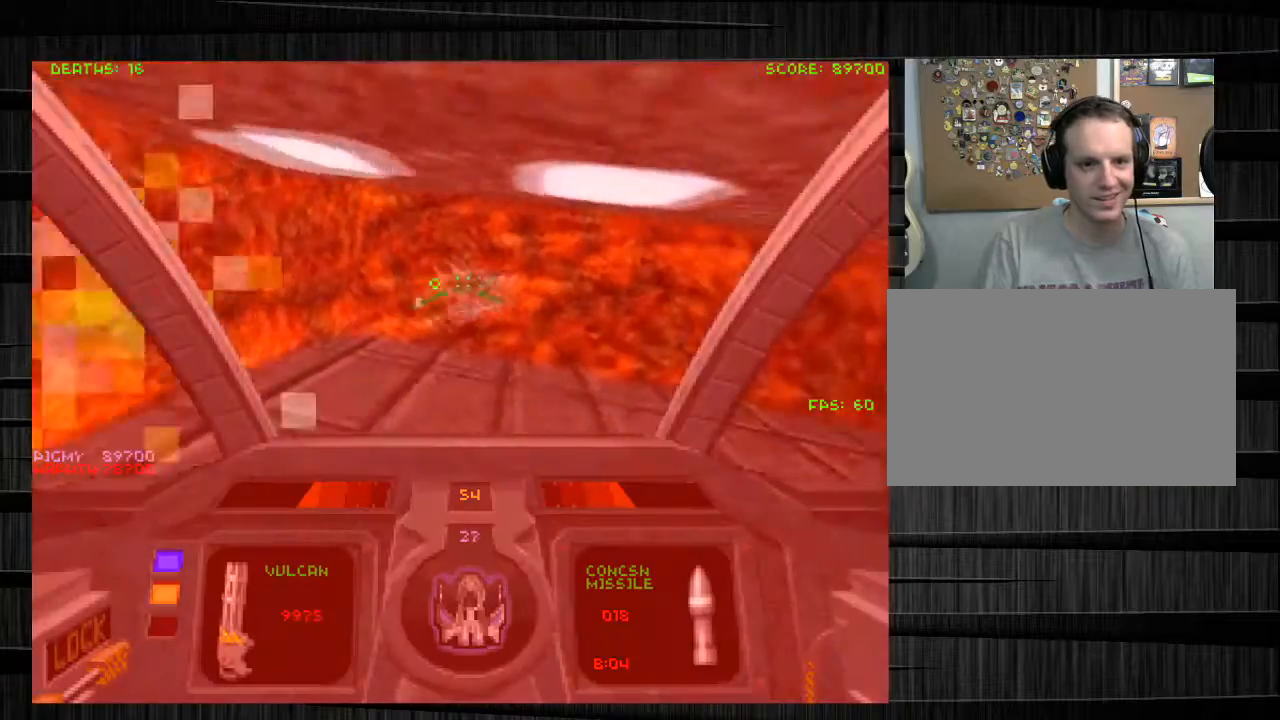
{"keys": ["w"], "mouse": ["left"], "events": [[434, "d", "up"]]}
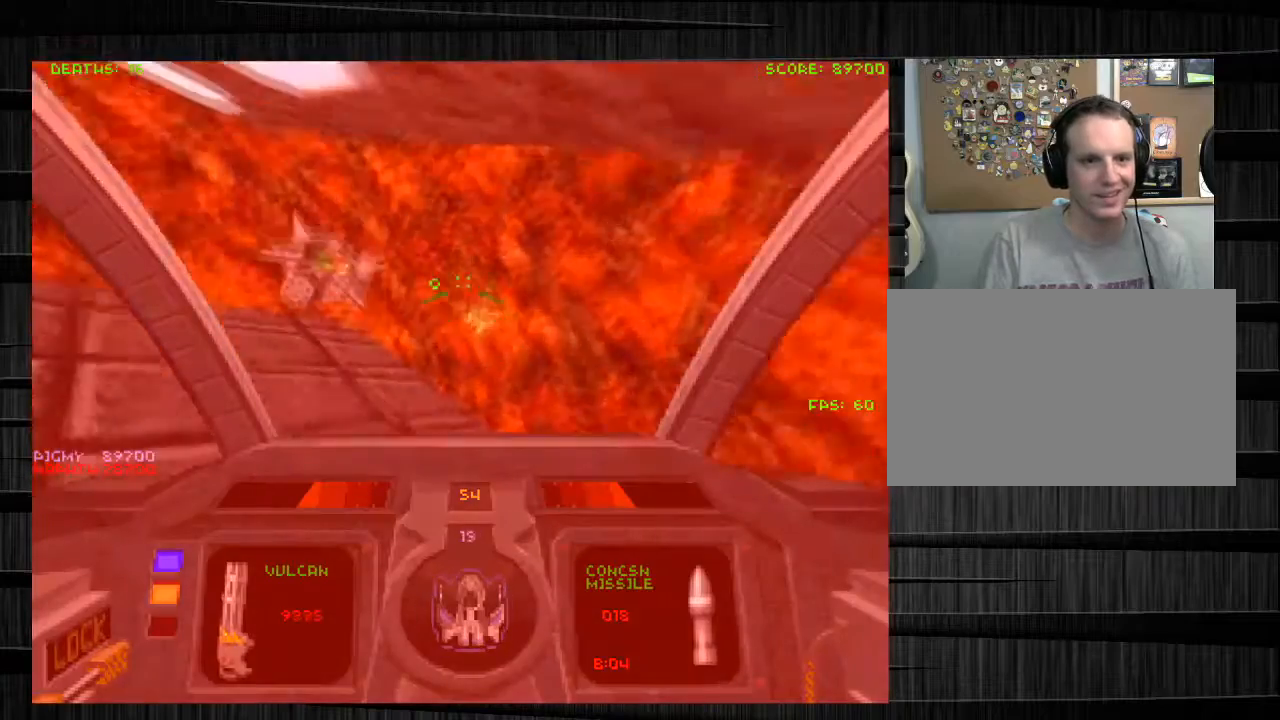
{"keys": ["d", "w"], "mouse": ["left"], "events": [[67, "a", "down"], [401, "a", "up"], [467, "d", "down"]]}
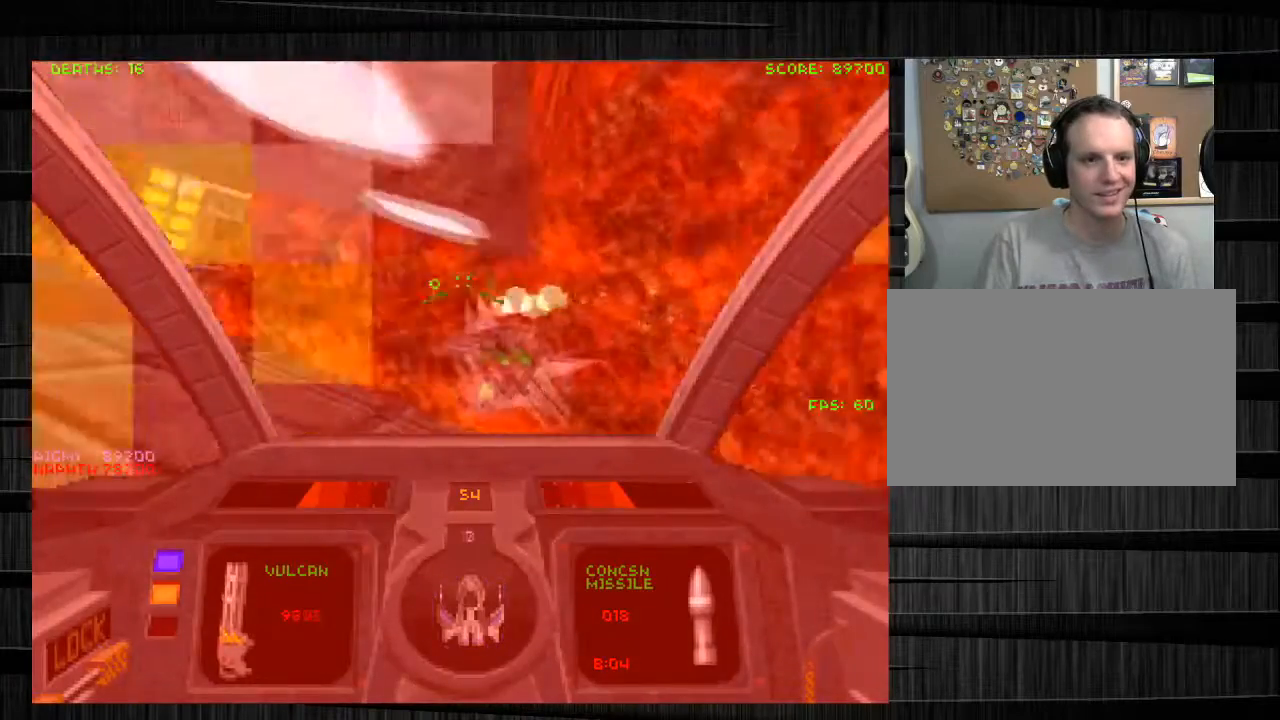
{"keys": ["d"], "mouse": ["left"], "events": [[300, "w", "up"]]}
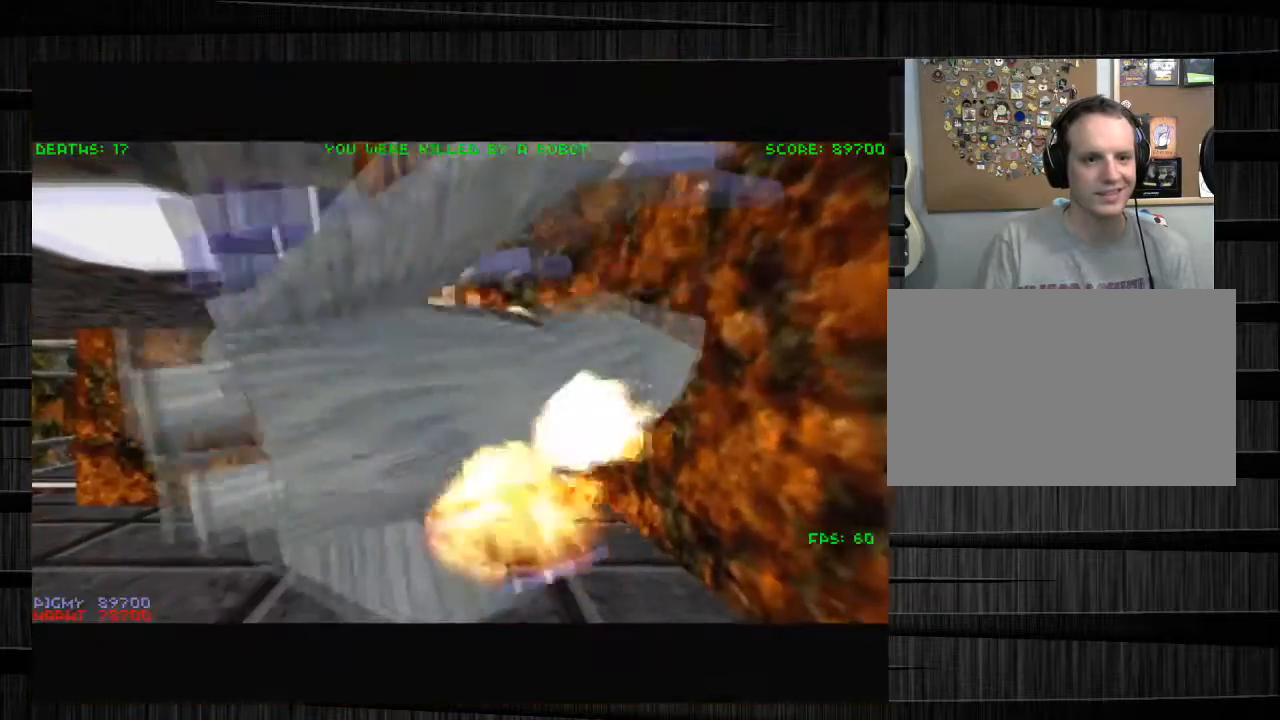
{"keys": [], "mouse": [], "events": [[34, "s", "down"], [201, "s", "up"], [301, "mouse_left", "up"], [434, "d", "up"]]}
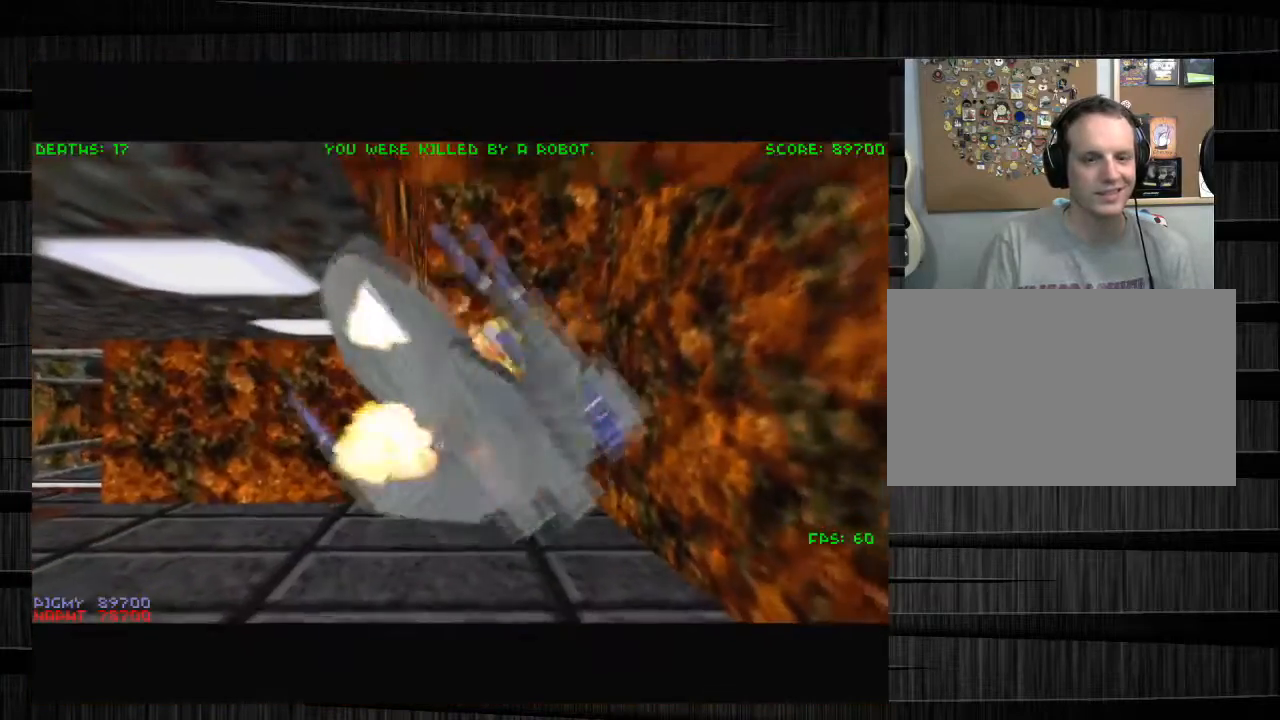
{"keys": [], "mouse": [], "events": [[33, "w", "down"], [167, "d", "down"], [367, "d", "up"], [367, "w", "up"]]}
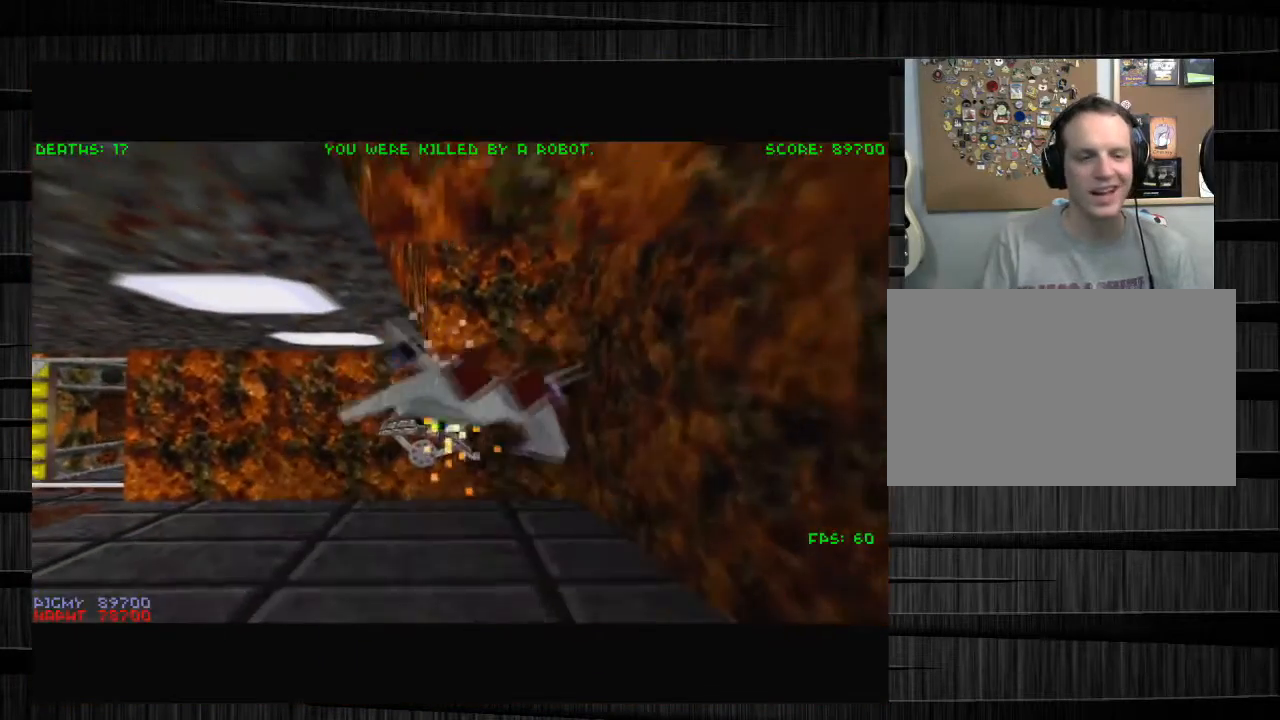
{"keys": [], "mouse": [], "events": []}
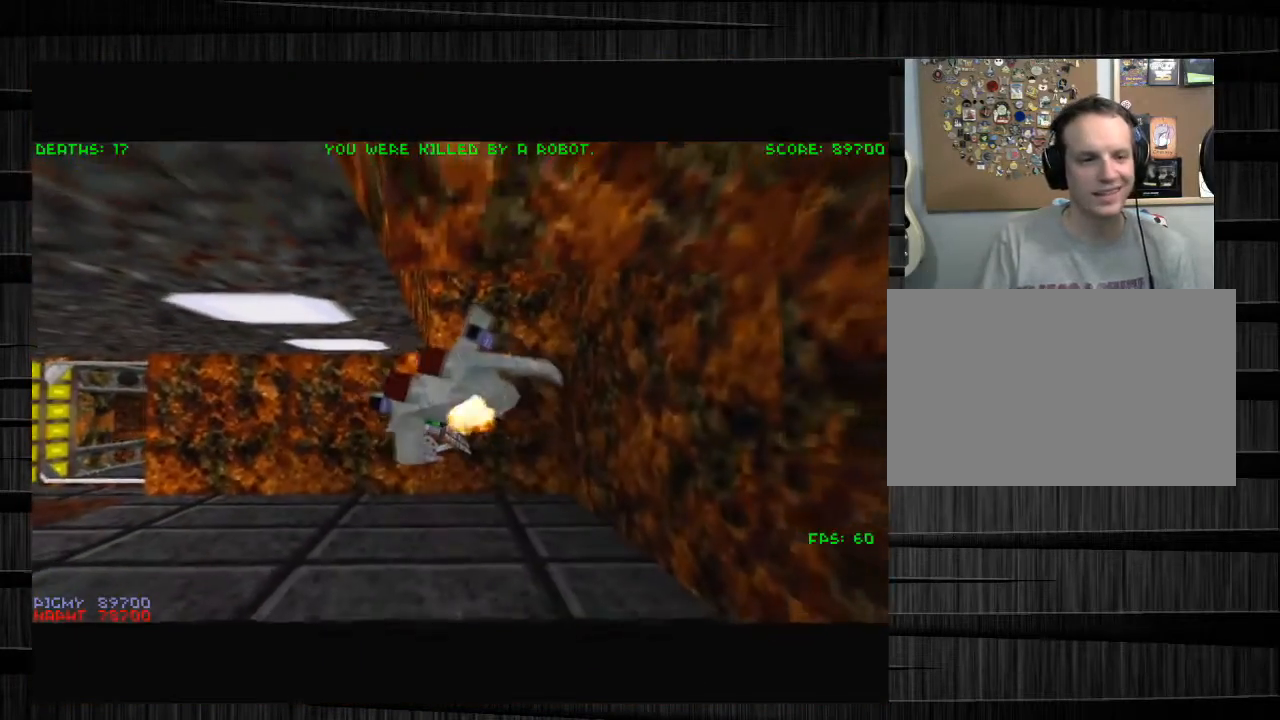
{"keys": ["w"], "mouse": [], "events": [[100, "w", "down"], [200, "w", "up"], [333, "w", "down"], [400, "w", "up"], [500, "w", "down"]]}
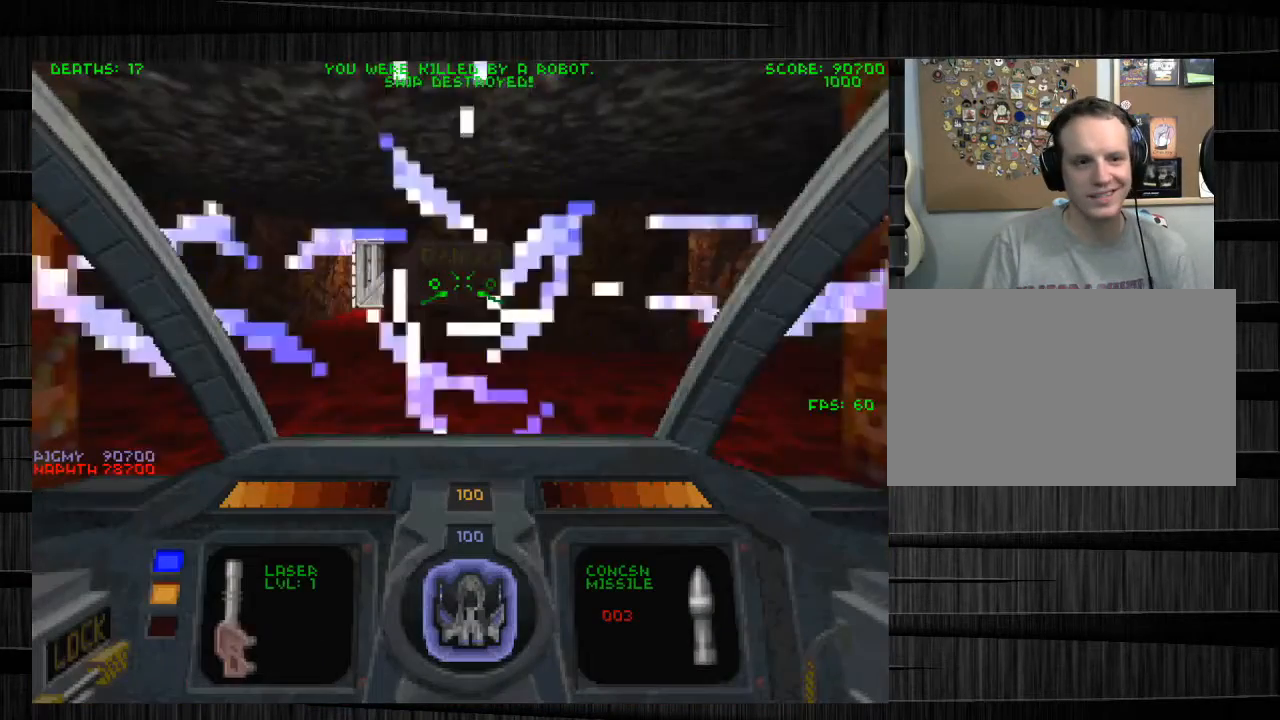
{"keys": ["a", "w"], "mouse": [], "events": [[67, "w", "up"], [167, "w", "down"], [501, "a", "down"]]}
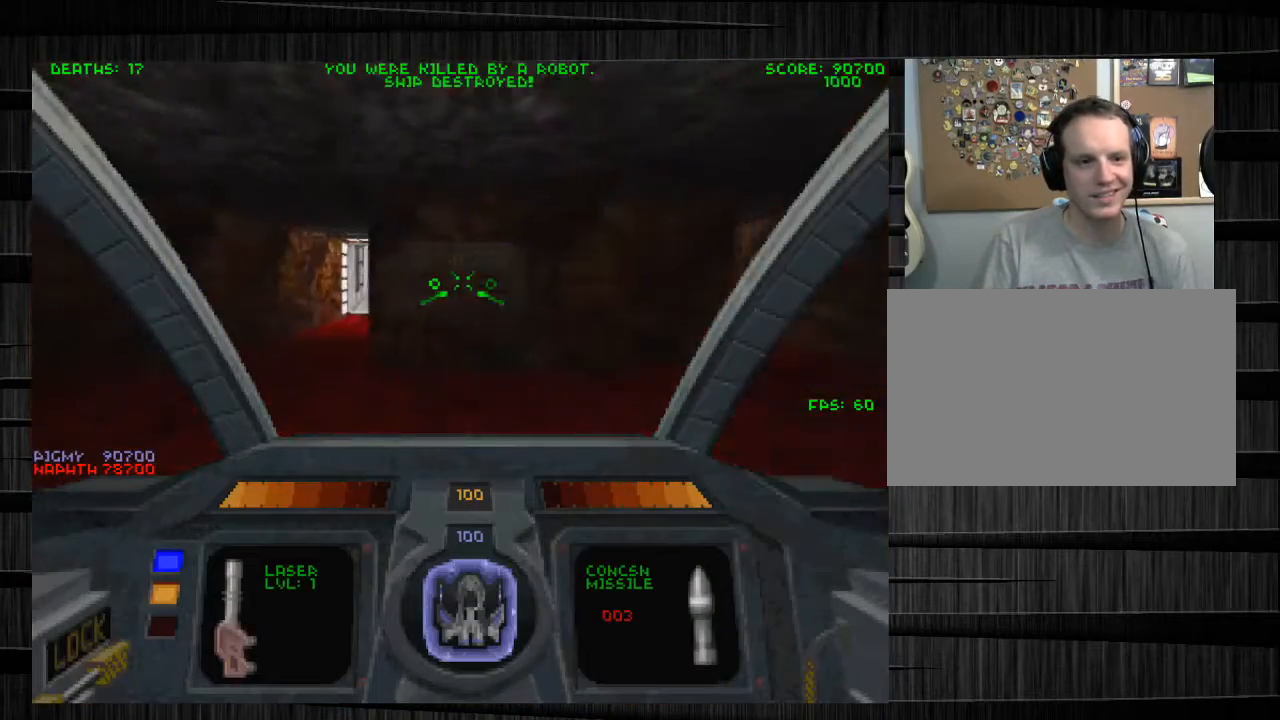
{"keys": ["w"], "mouse": [], "events": [[434, "a", "up"]]}
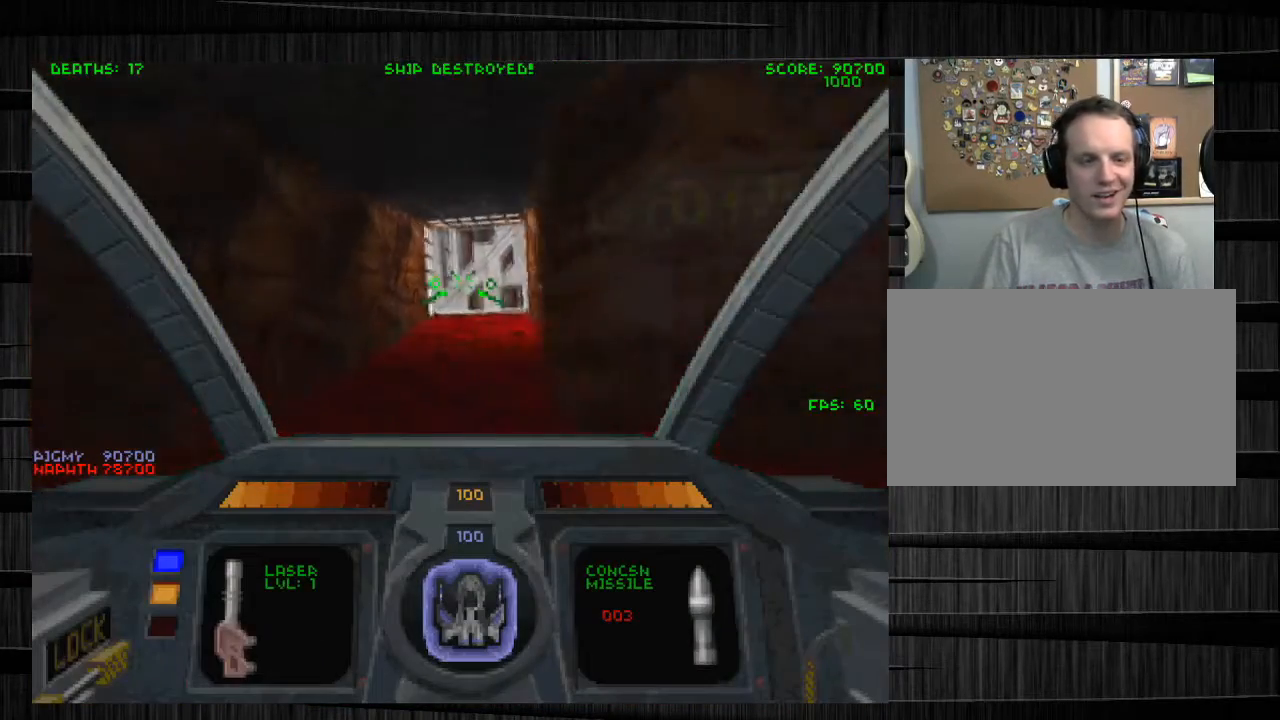
{"keys": ["w"], "mouse": [], "events": [[267, "d", "down"], [401, "d", "up"]]}
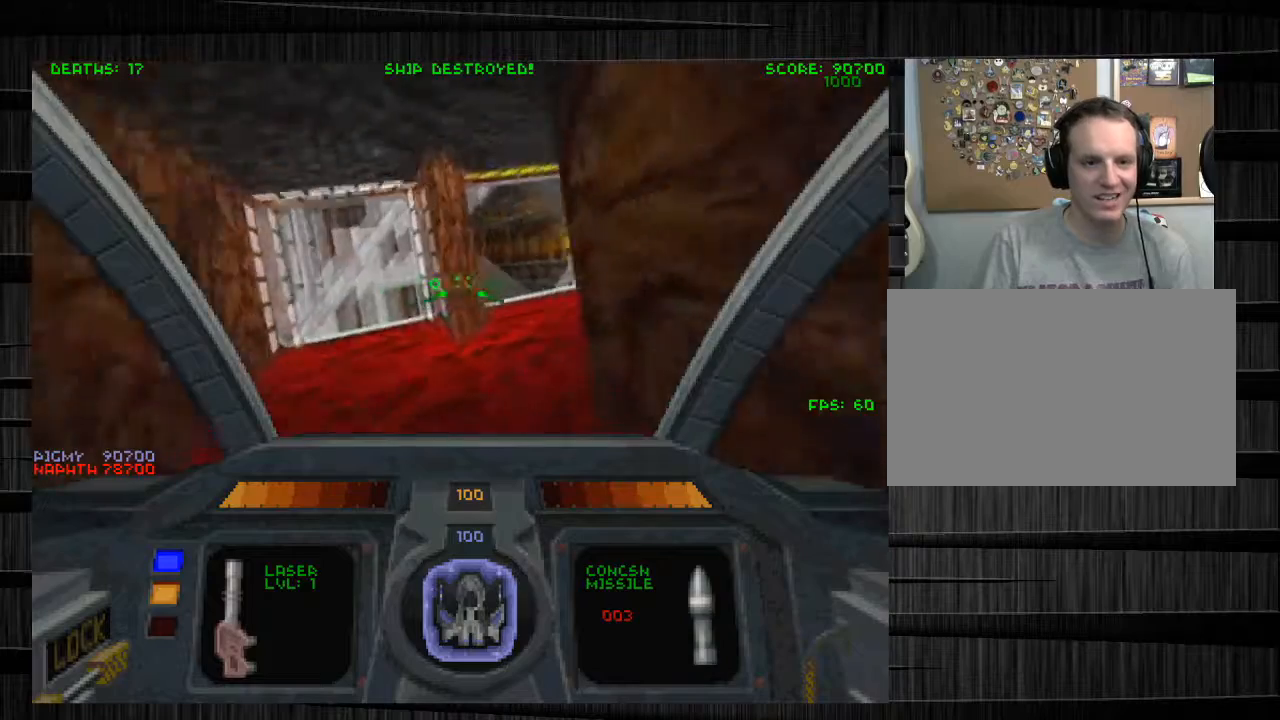
{"keys": ["d", "w"], "mouse": [], "events": [[33, "d", "down"], [267, "mouse_left", "down"], [400, "mouse_left", "up"]]}
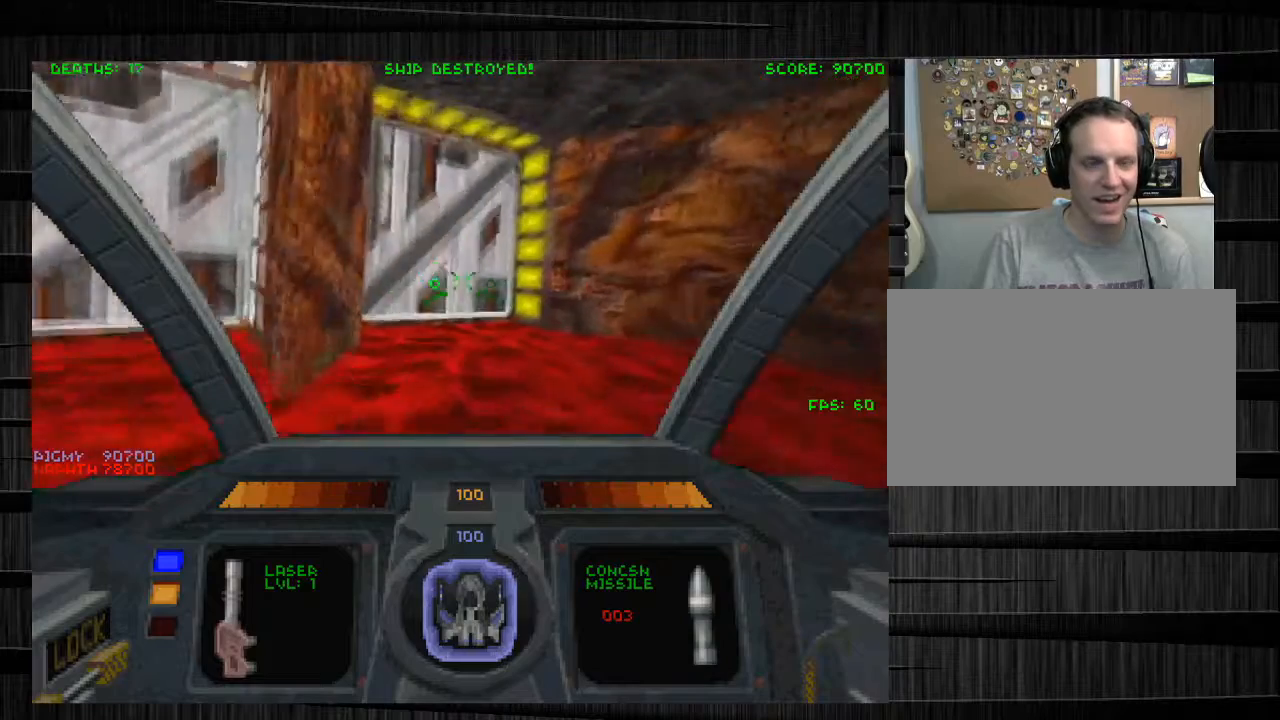
{"keys": ["a", "w"], "mouse": [], "events": [[234, "d", "up"], [434, "a", "down"]]}
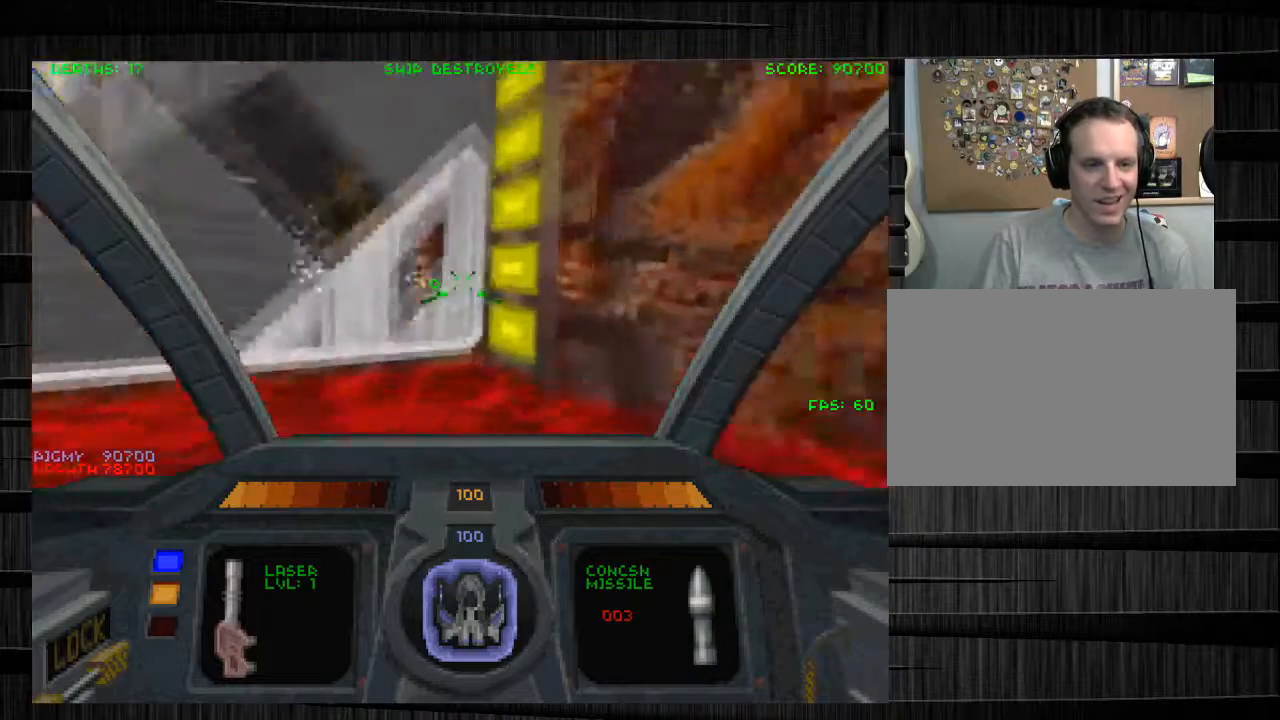
{"keys": ["a", "w"], "mouse": [], "events": []}
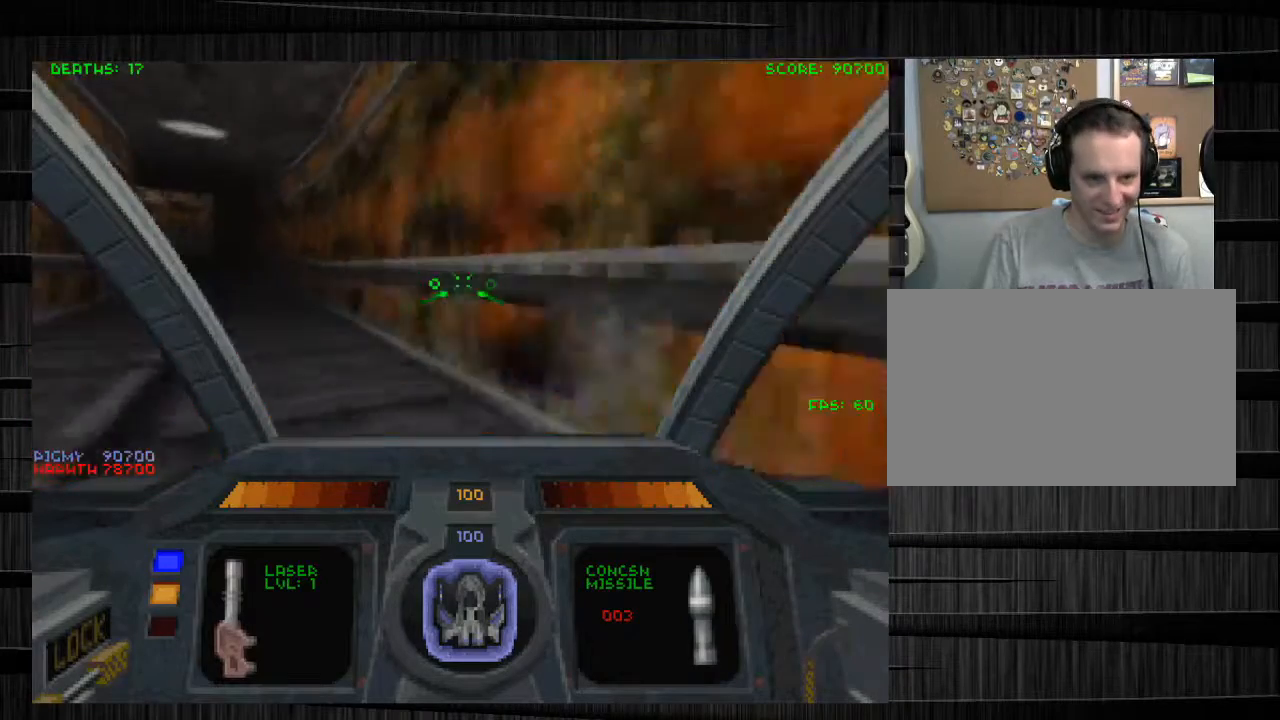
{"keys": ["a", "w"], "mouse": [], "events": []}
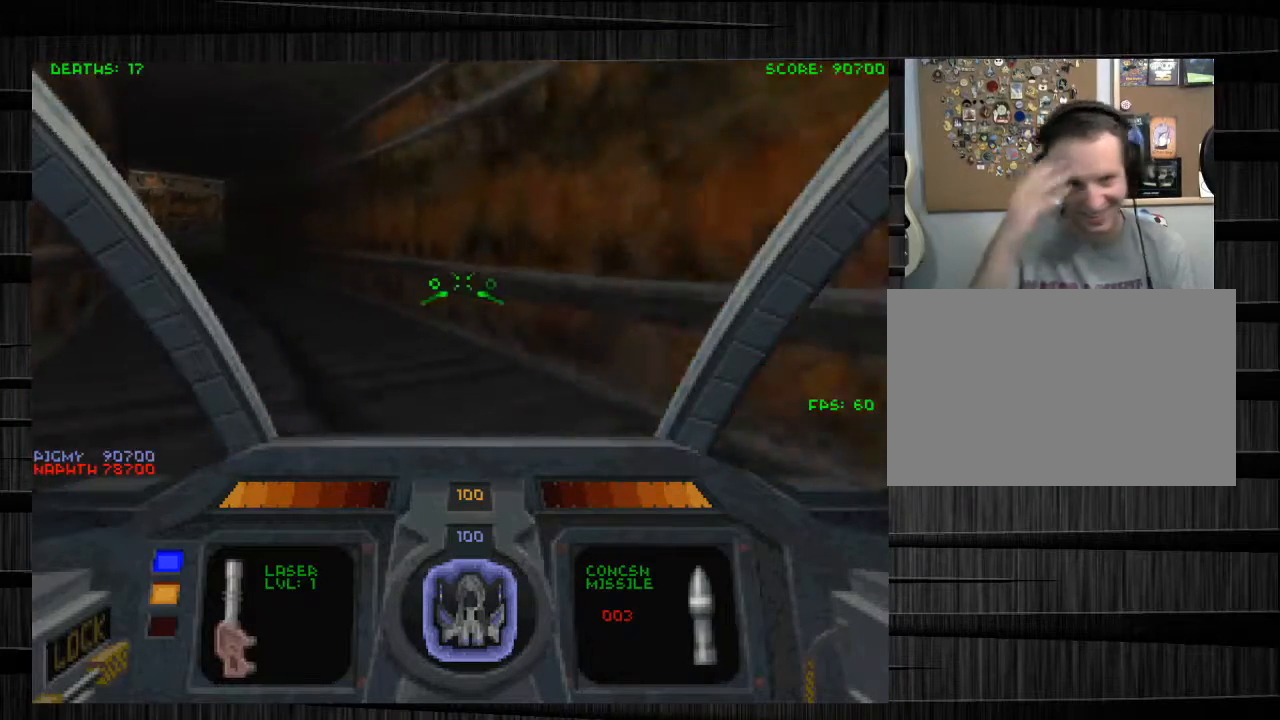
{"keys": ["a", "w"], "mouse": [], "events": []}
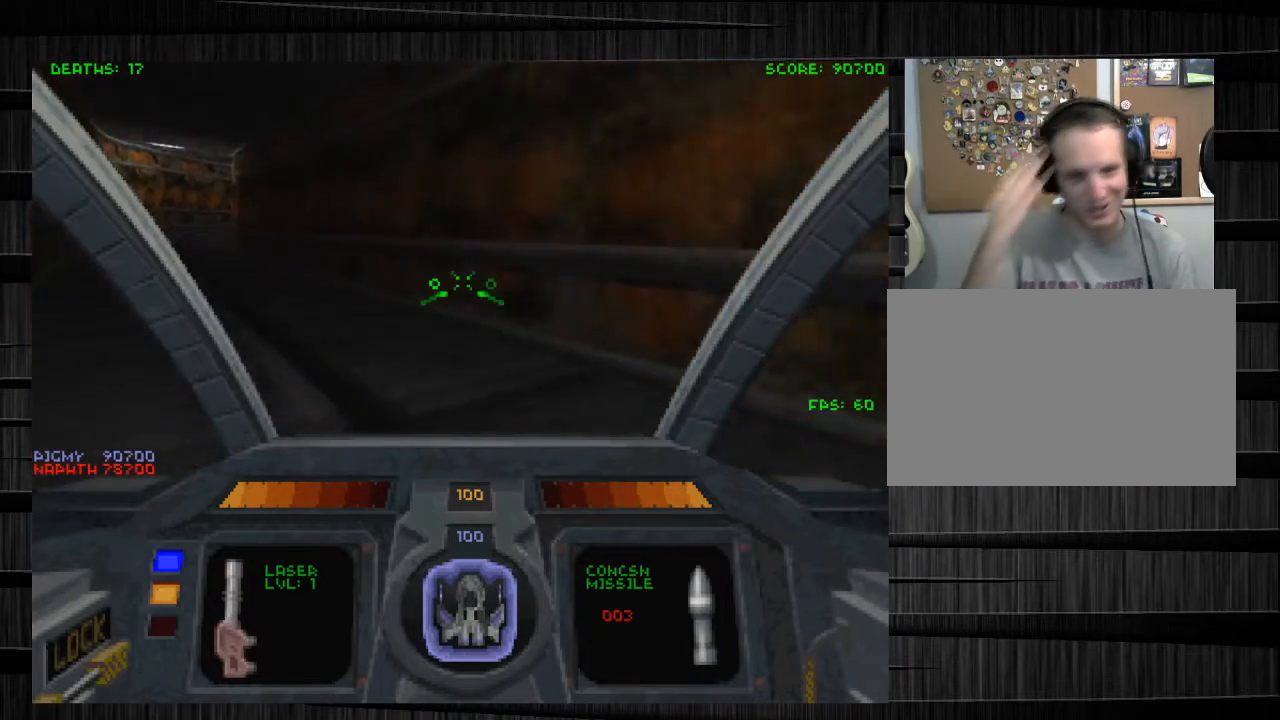
{"keys": ["a", "w"], "mouse": [], "events": []}
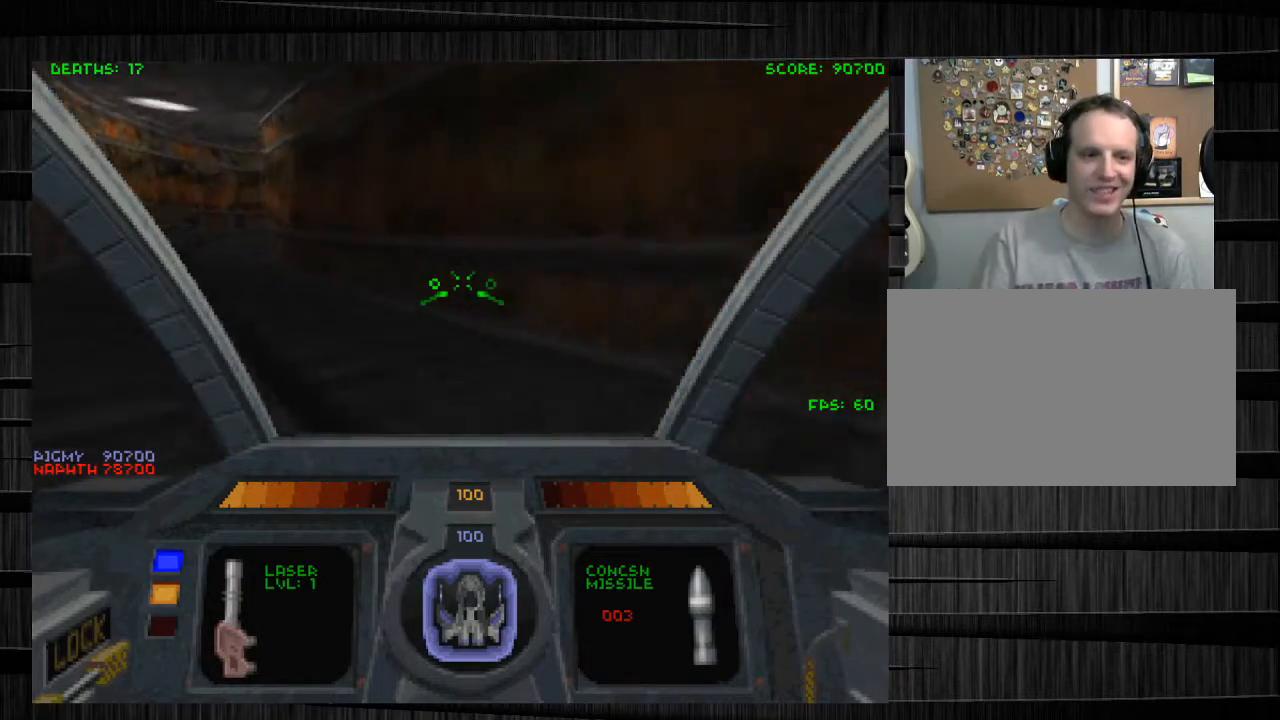
{"keys": ["a", "w"], "mouse": [], "events": []}
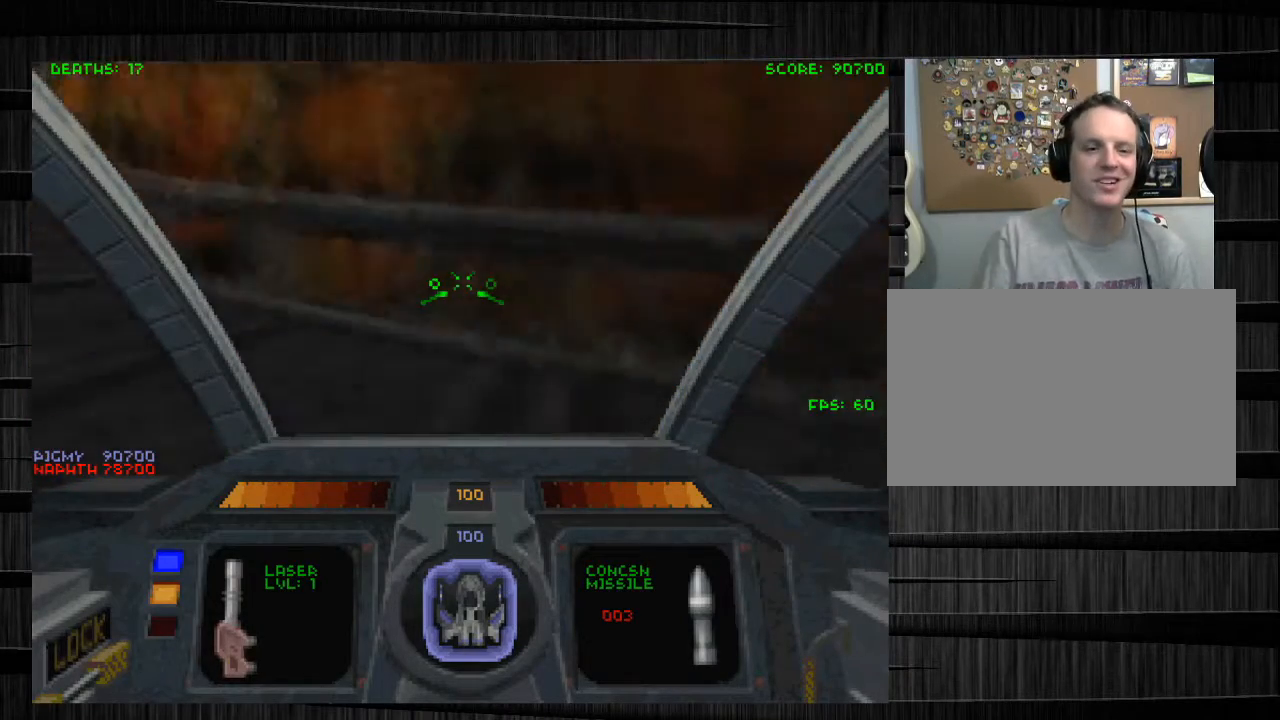
{"keys": ["a", "w"], "mouse": [], "events": []}
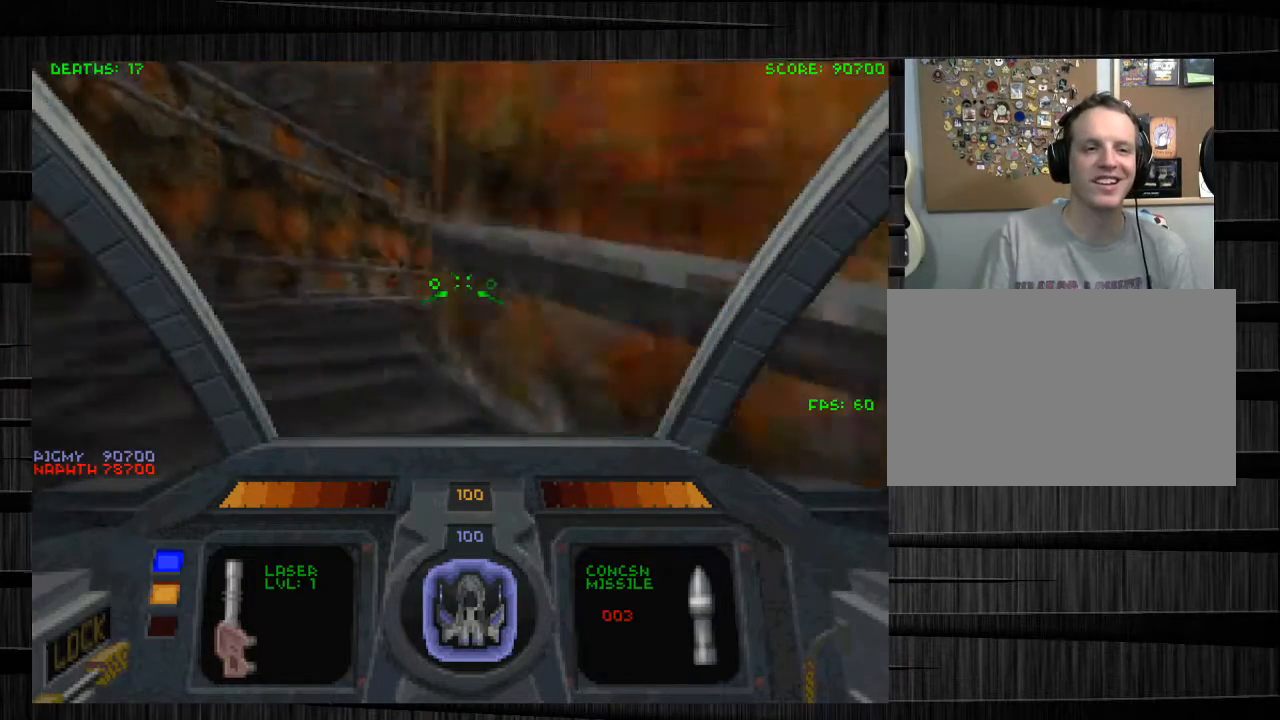
{"keys": ["w"], "mouse": [], "events": [[200, "a", "up"]]}
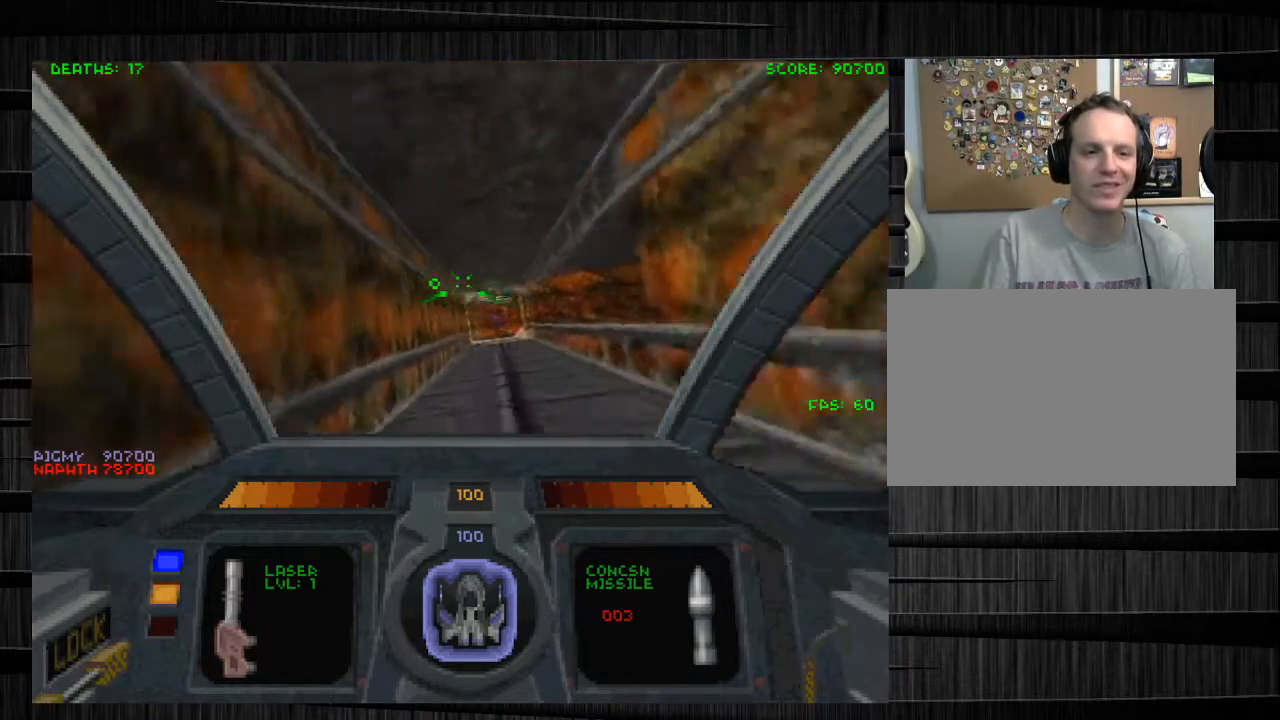
{"keys": ["w"], "mouse": [], "events": [[401, "mouse_left", "down"], [467, "mouse_left", "up"]]}
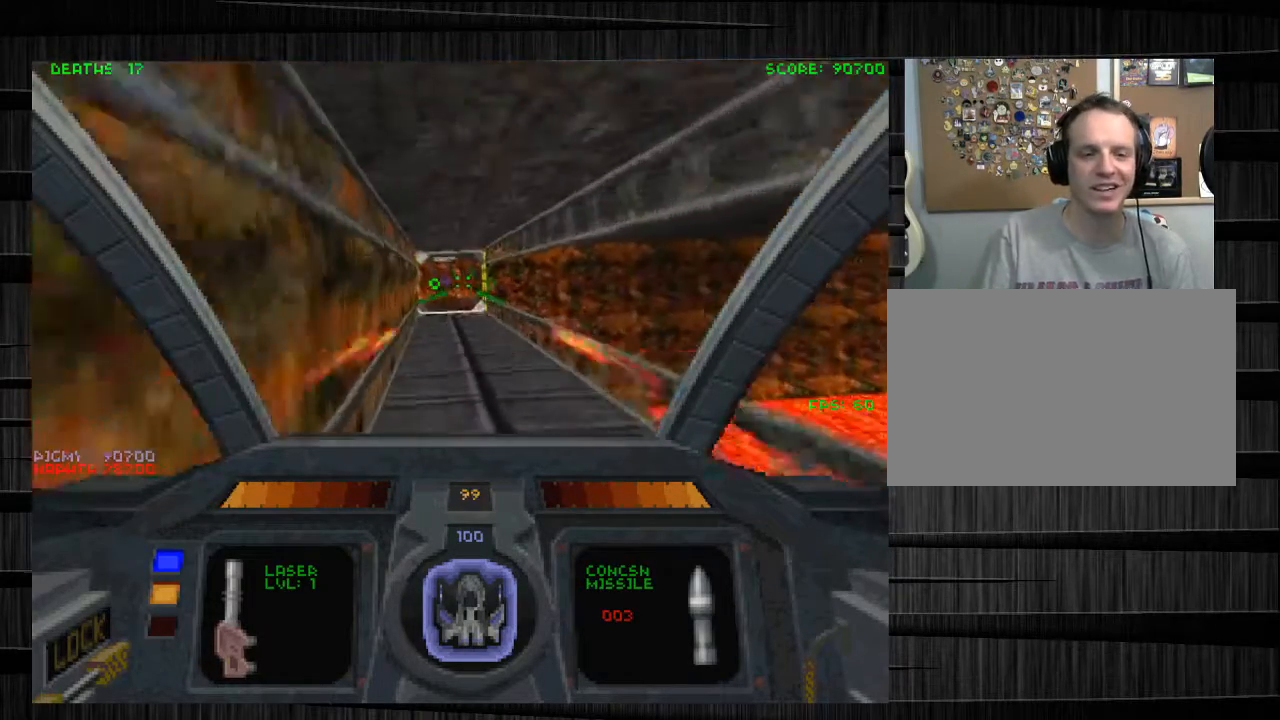
{"keys": ["w"], "mouse": [], "events": []}
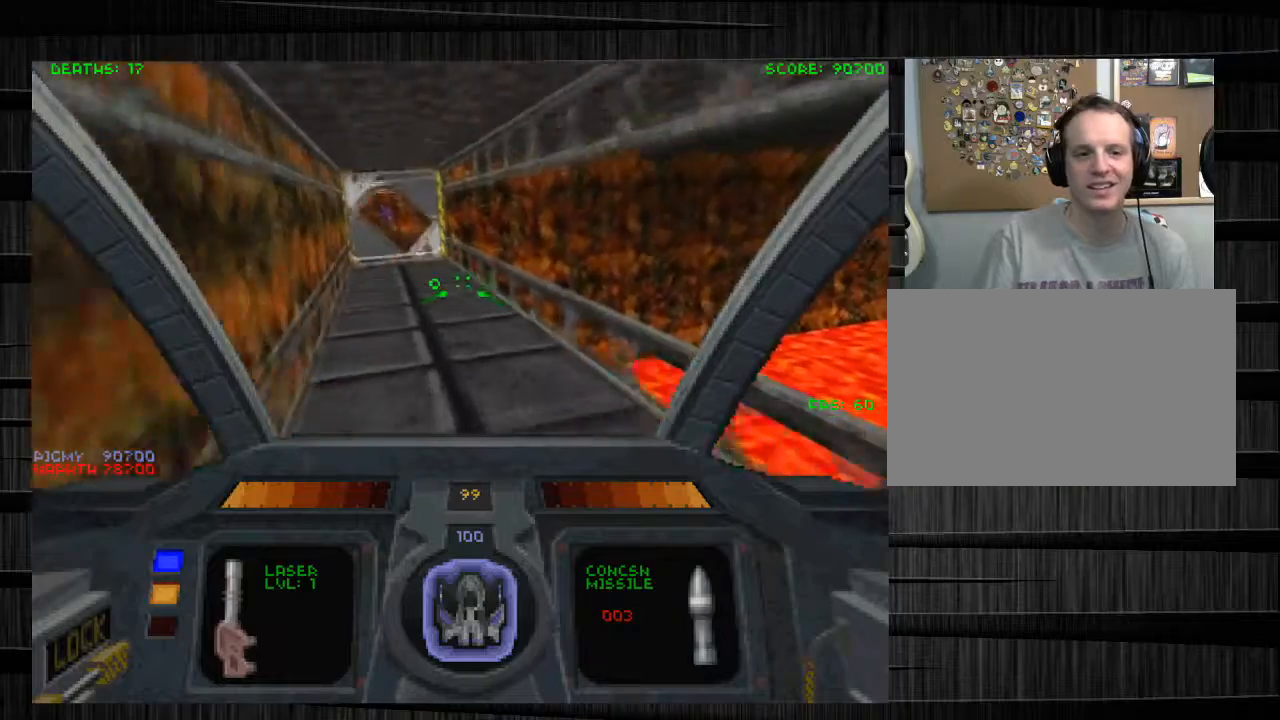
{"keys": ["w"], "mouse": [], "events": []}
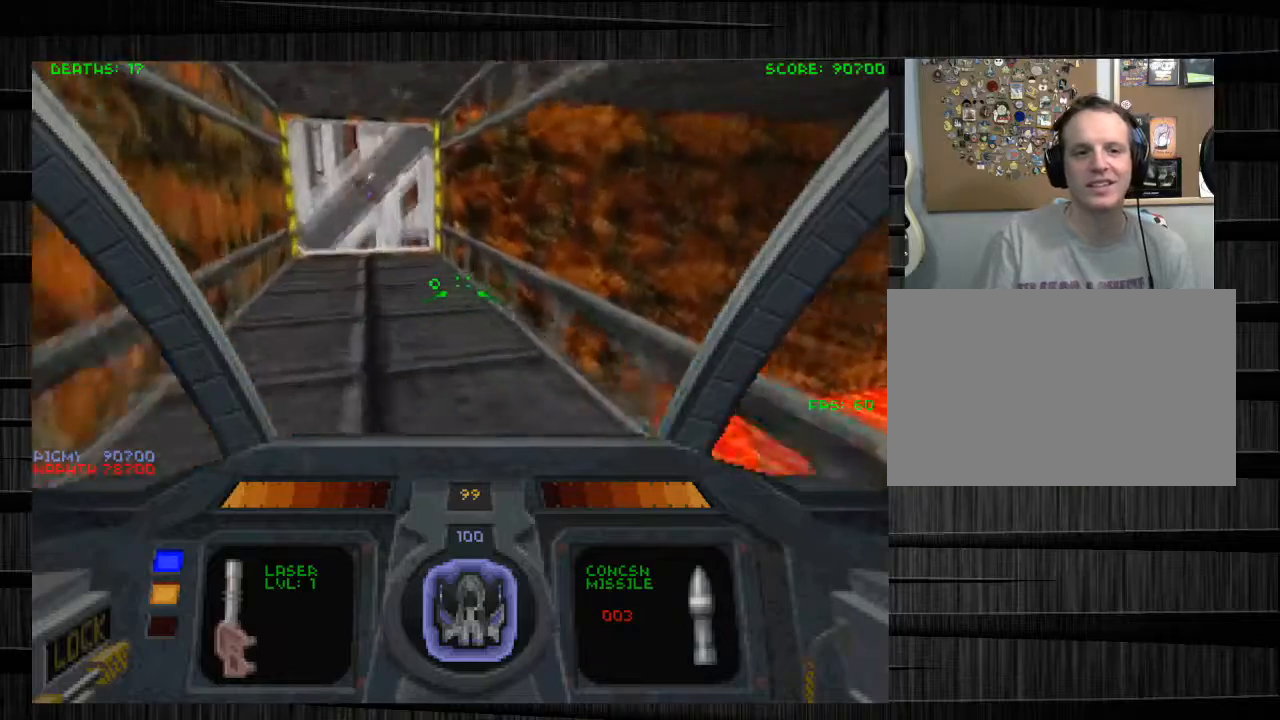
{"keys": ["a", "w"], "mouse": [], "events": [[400, "a", "down"]]}
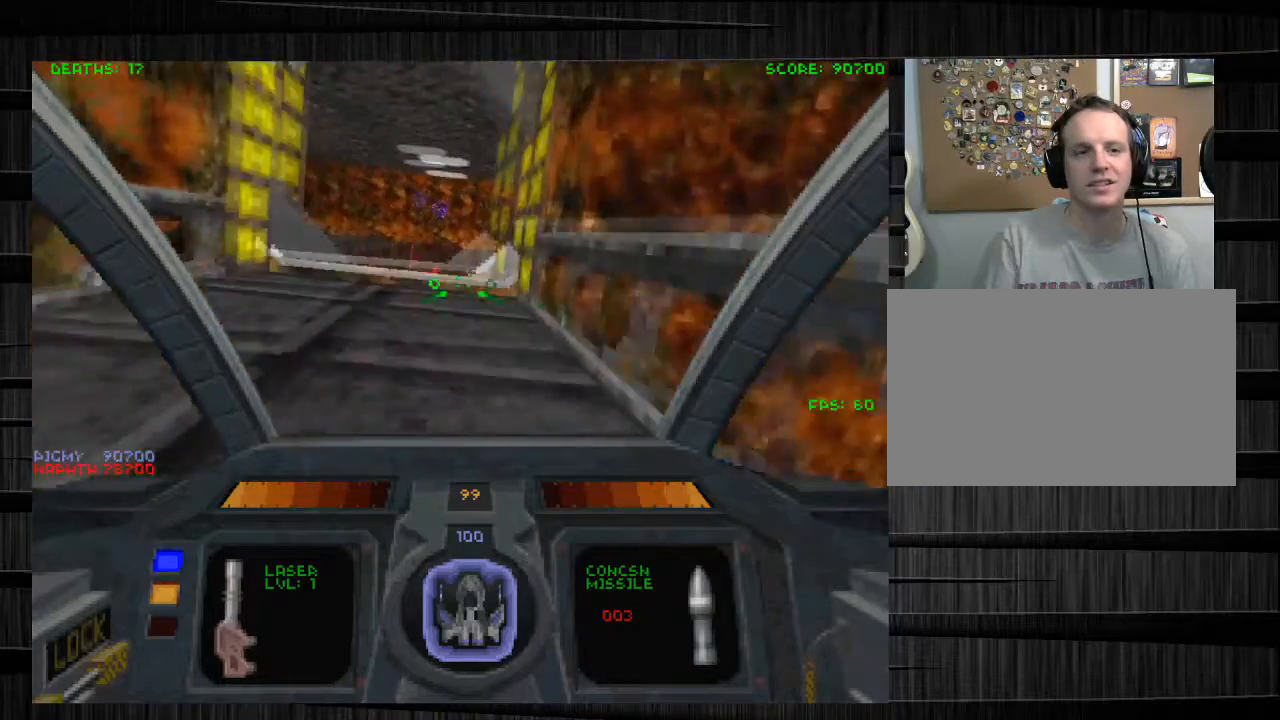
{"keys": ["d", "w"], "mouse": [], "events": [[134, "a", "up"], [234, "d", "down"]]}